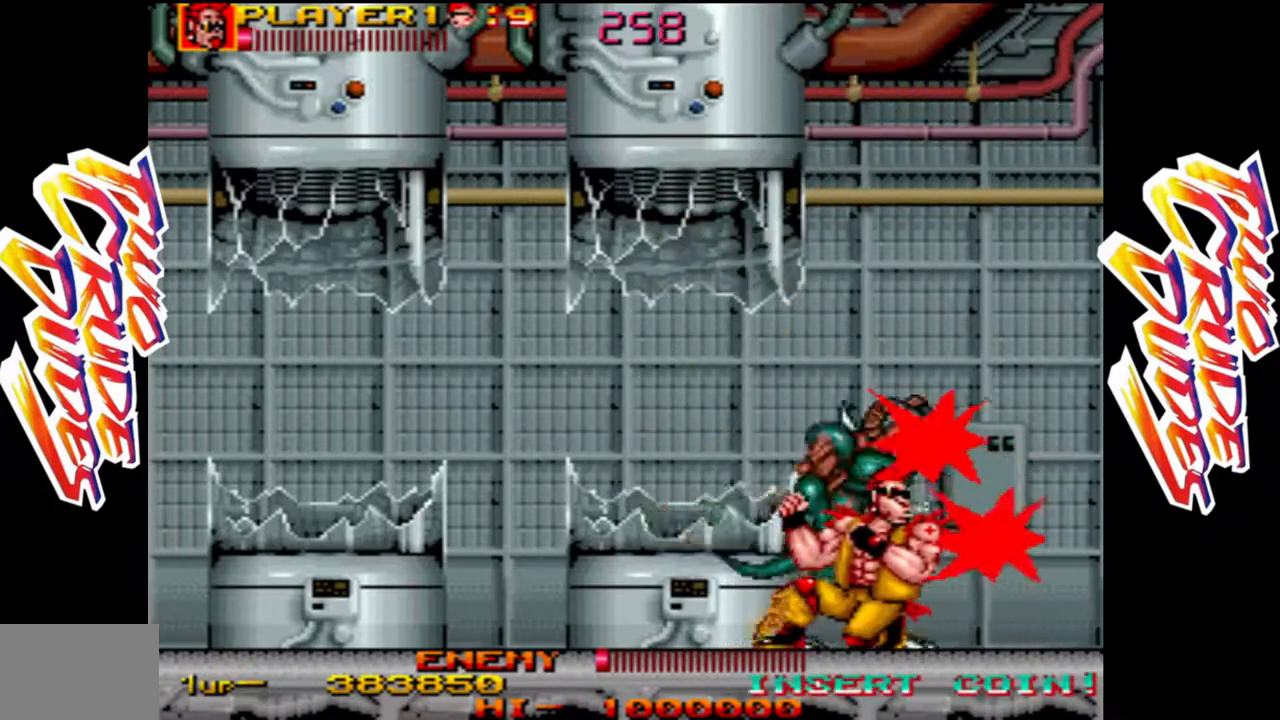
Gameplay with a controller (arcade stick); each line is a JSON object with the inputs held at the frame after it (dt_ms = milliseconds from this image to that frame). "button_events" lists button changes between this image and that frame as [ms after this image, input, new state], when the widget could be followed in between (sticks are given only as held states). Not read: L3 R3.
{"dt_ms": 500, "buttons": [], "left_stick": "down", "button_events": [[50, "L1", "up"], [117, "L1", "down"], [200, "L1", "up"], [283, "L1", "down"], [350, "L1", "up"], [433, "L1", "down"], [500, "L1", "up"]]}
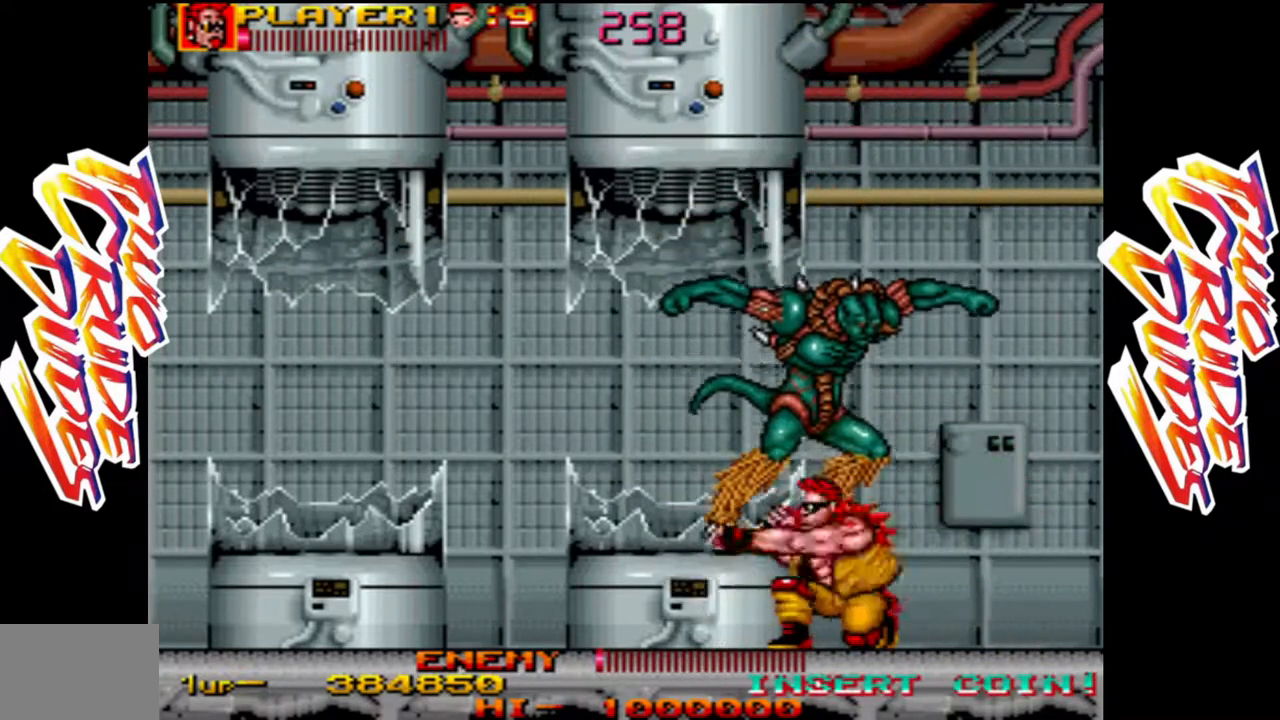
{"dt_ms": 1000, "buttons": ["L2"], "left_stick": "right"}
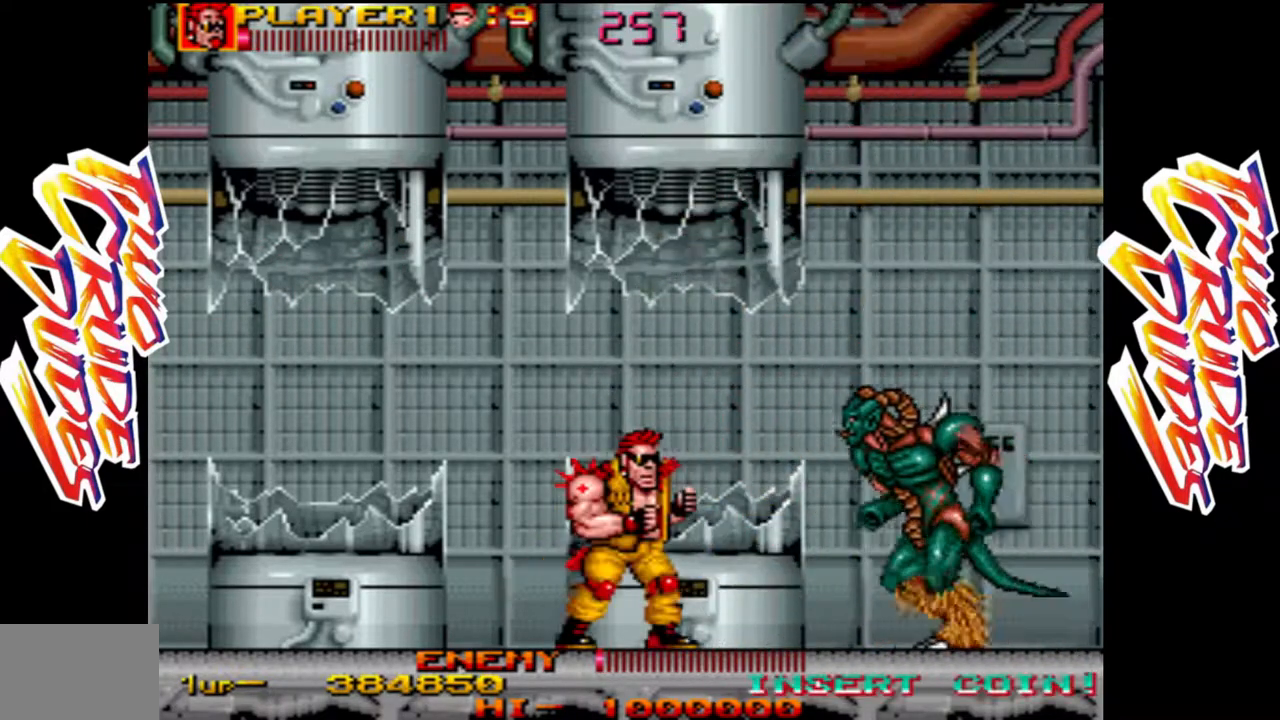
{"dt_ms": 500, "buttons": ["L1"], "left_stick": "right", "button_events": [[33, "CROSS", "down"], [83, "L2", "up"], [117, "CROSS", "up"], [117, "L1", "down"], [150, "CROSS", "down"], [200, "CROSS", "up"], [217, "L1", "up"], [267, "L1", "down"], [367, "L1", "up"], [433, "L1", "down"]]}
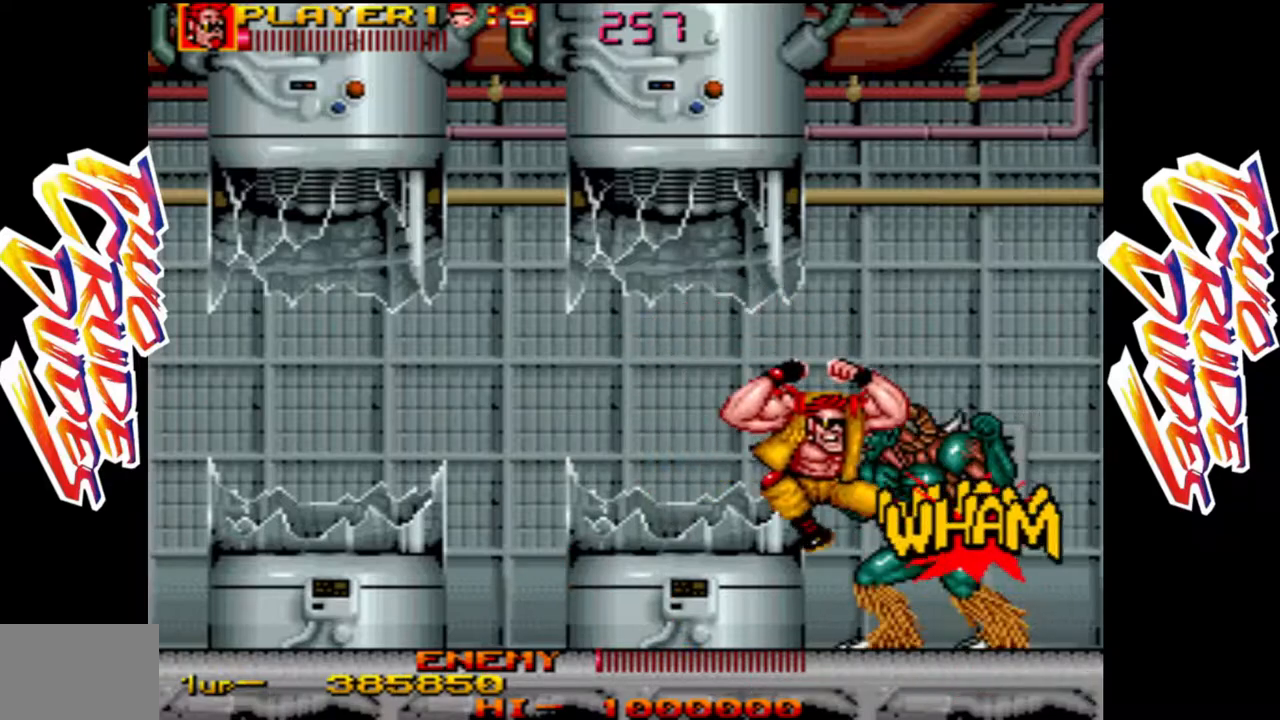
{"dt_ms": 500, "buttons": ["L1"], "left_stick": "down-right", "button_events": [[33, "L1", "up"], [100, "L1", "down"], [200, "L1", "up"], [267, "L1", "down"], [350, "L1", "up"], [417, "L1", "down"]]}
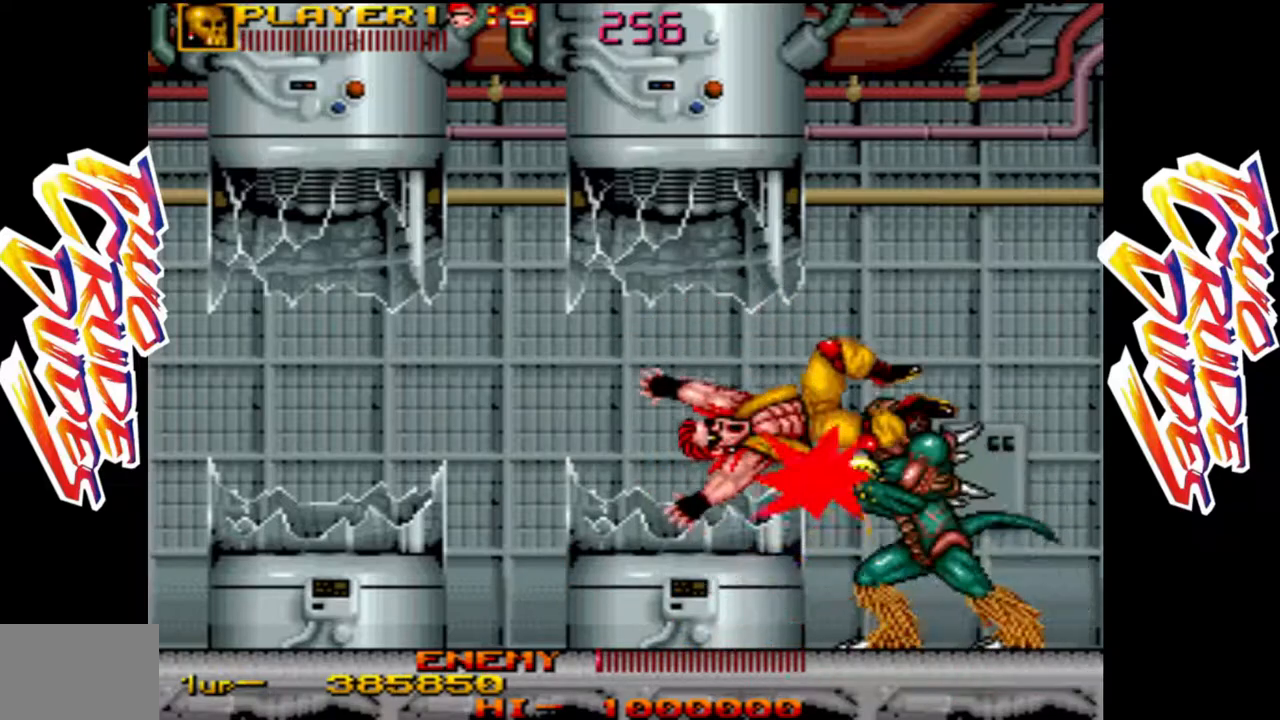
{"dt_ms": 500, "buttons": ["L1", "L2"], "left_stick": "center", "button_events": [[17, "L1", "up"], [67, "L1", "down"], [183, "L1", "up"], [300, "L2", "down"], [317, "L1", "down"], [350, "L1", "up"], [383, "L2", "up"], [450, "L1", "down"], [450, "L2", "down"]]}
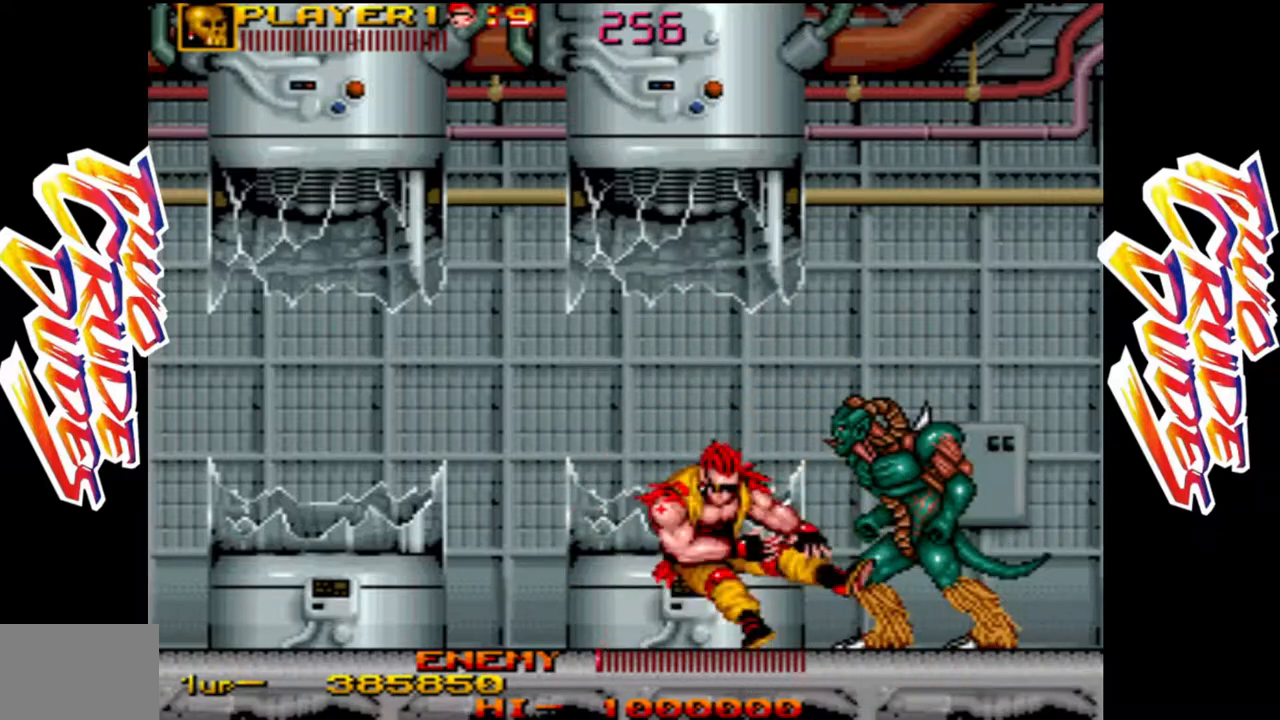
{"dt_ms": 500, "buttons": [], "left_stick": "right", "button_events": [[67, "L1", "up"], [83, "L2", "up"]]}
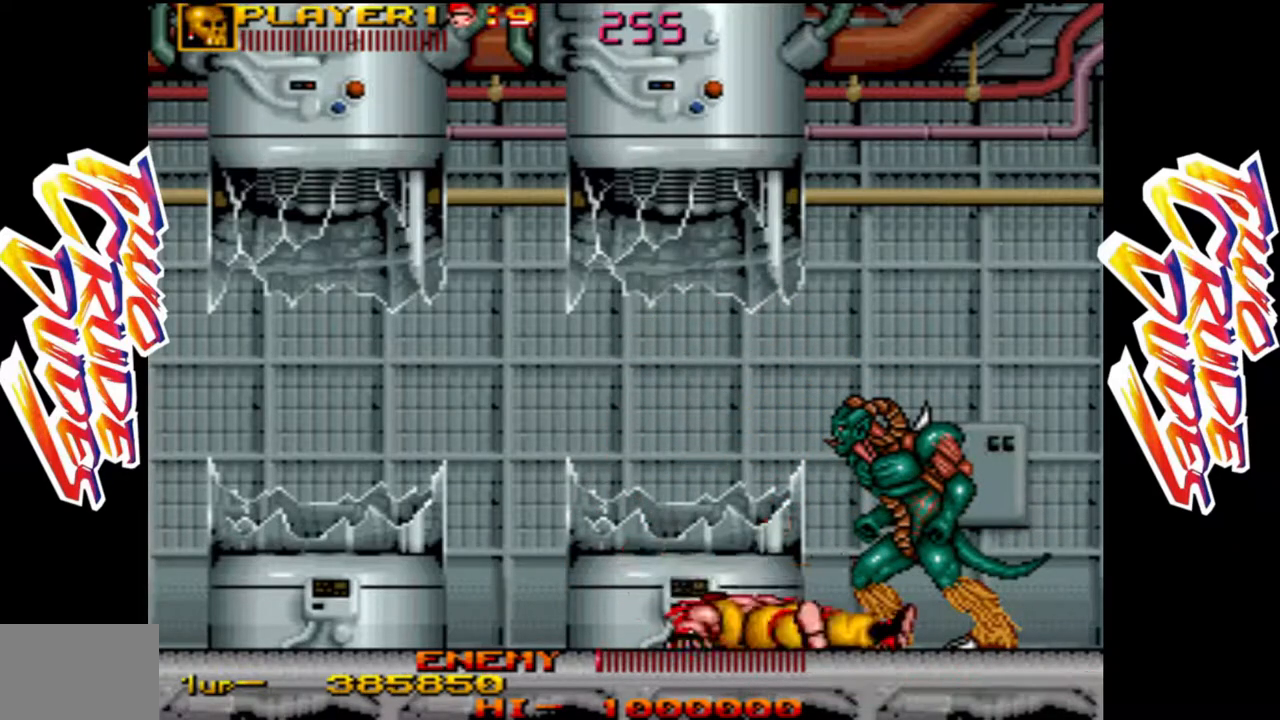
{"dt_ms": 500, "buttons": [], "left_stick": "center", "button_events": []}
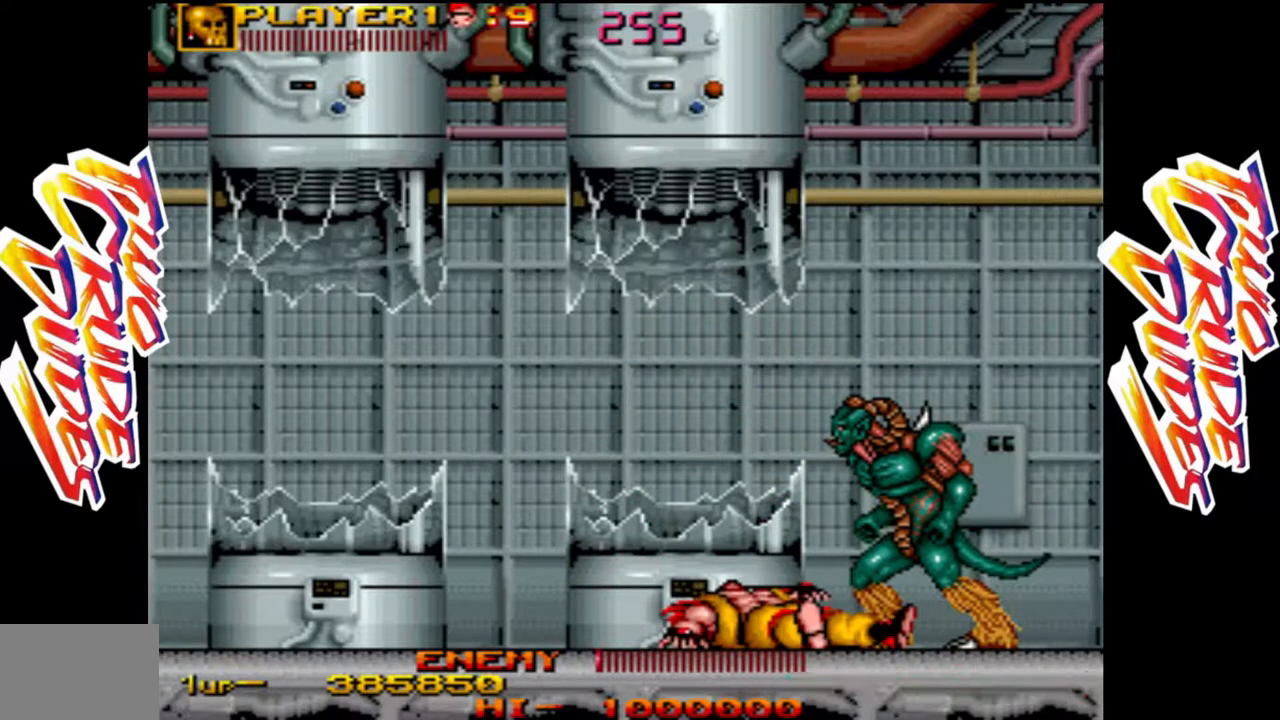
{"dt_ms": 500, "buttons": [], "left_stick": "right", "button_events": []}
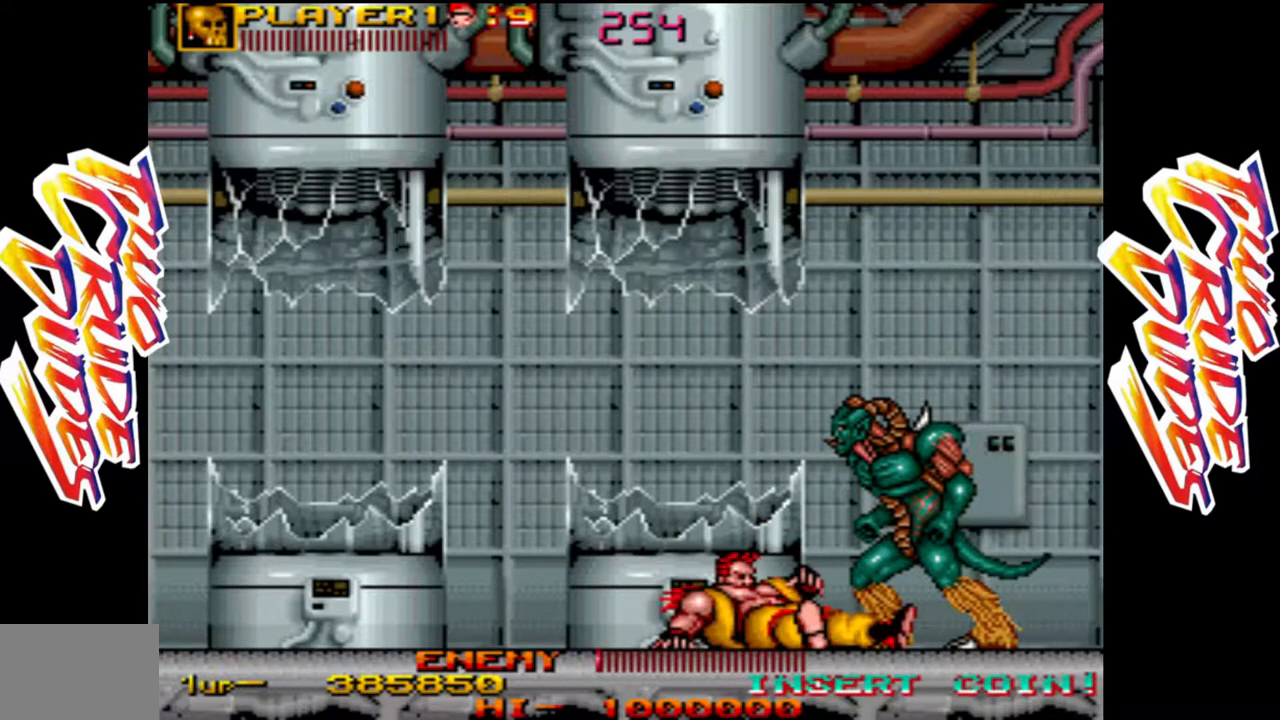
{"dt_ms": 500, "buttons": [], "left_stick": "right", "button_events": []}
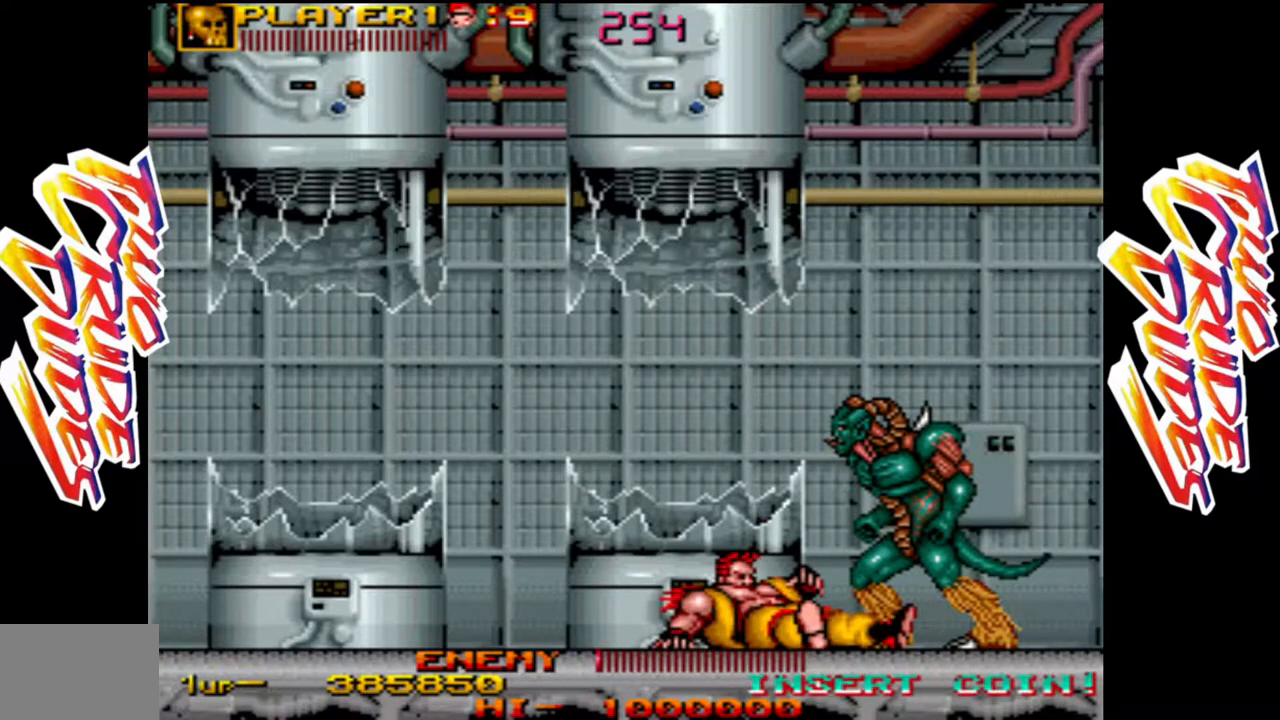
{"dt_ms": 500, "buttons": [], "left_stick": "right", "button_events": []}
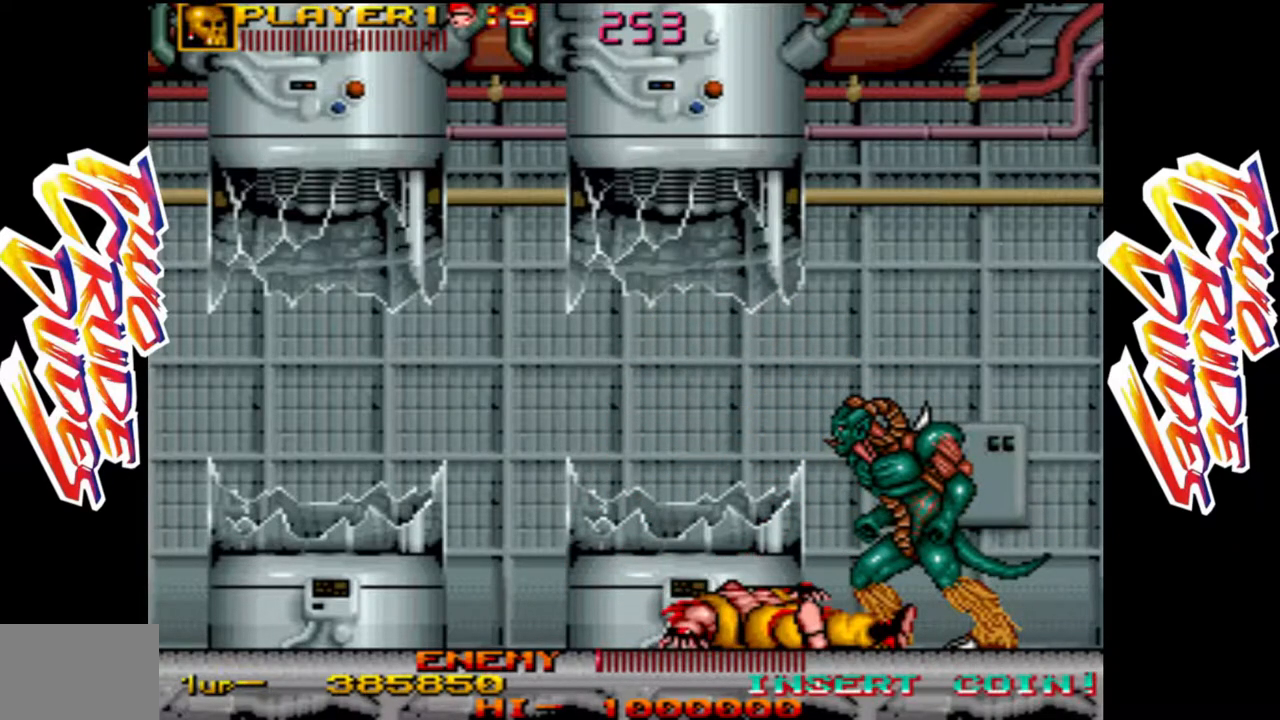
{"dt_ms": 500, "buttons": [], "left_stick": "right", "button_events": []}
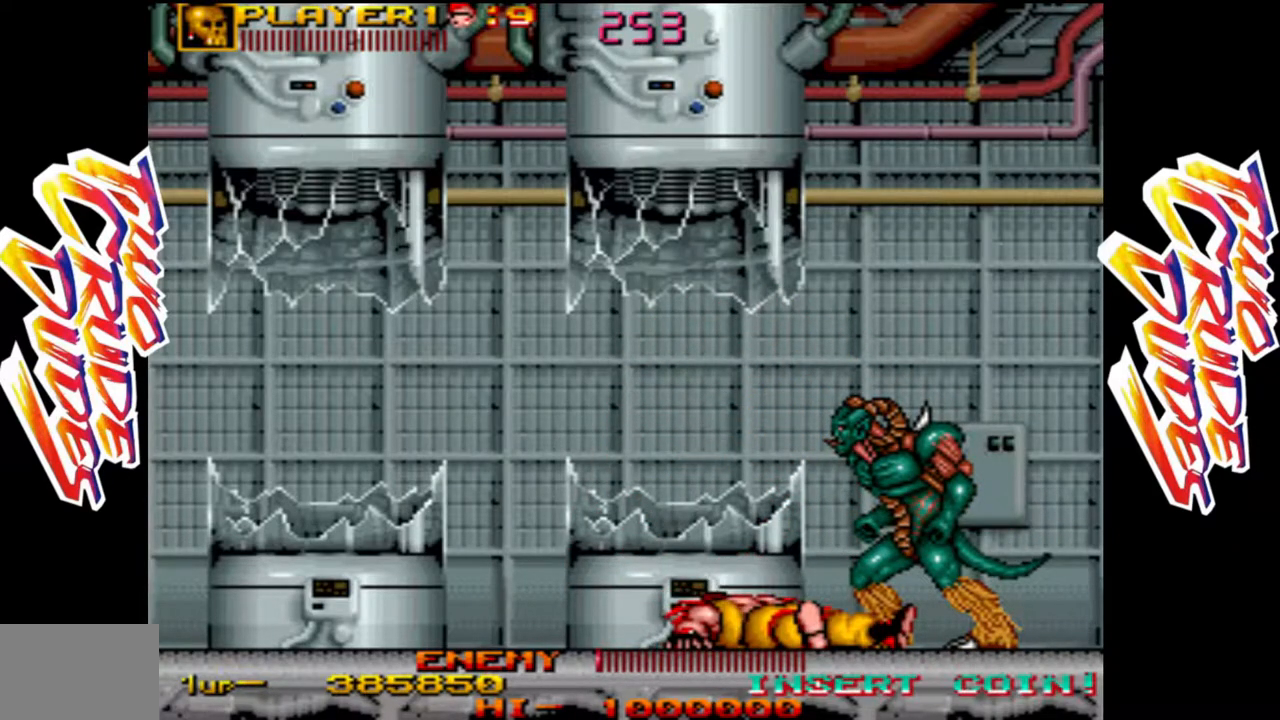
{"dt_ms": 500, "buttons": ["L2"], "left_stick": "right", "button_events": [[467, "L2", "down"]]}
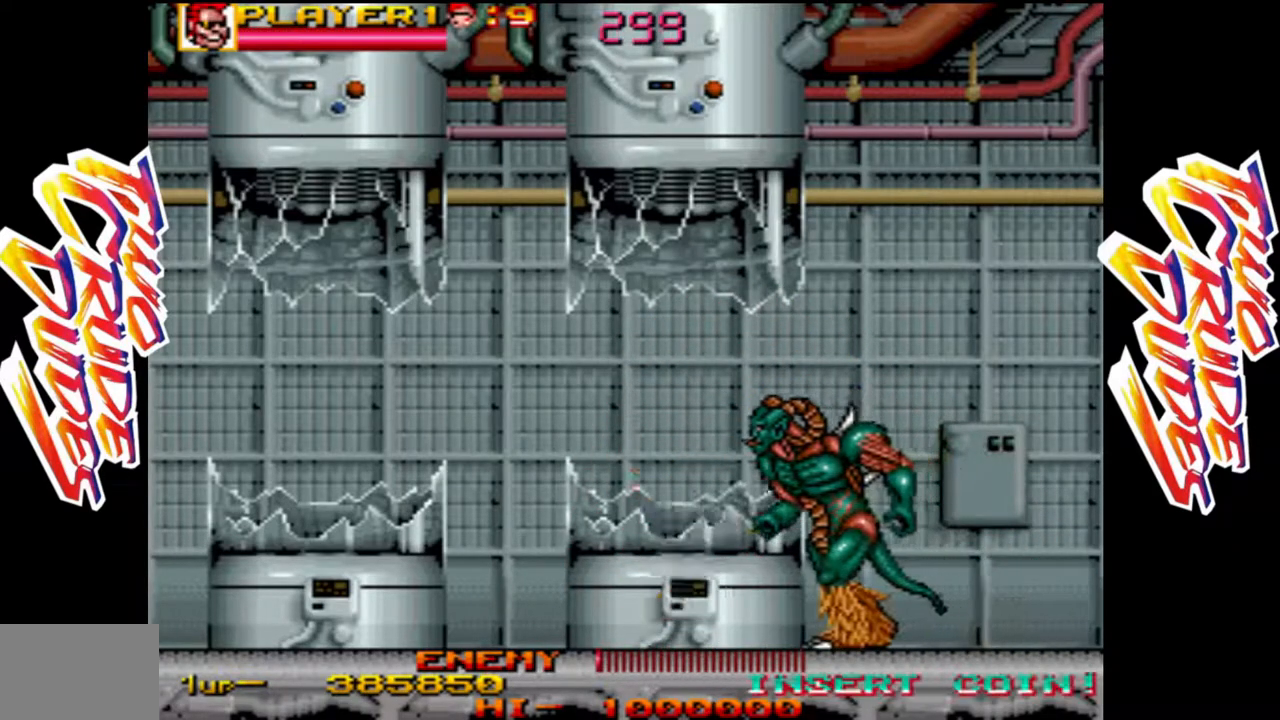
{"dt_ms": 500, "buttons": [], "left_stick": "right", "button_events": [[17, "L1", "down"], [50, "L2", "up"], [433, "L1", "up"]]}
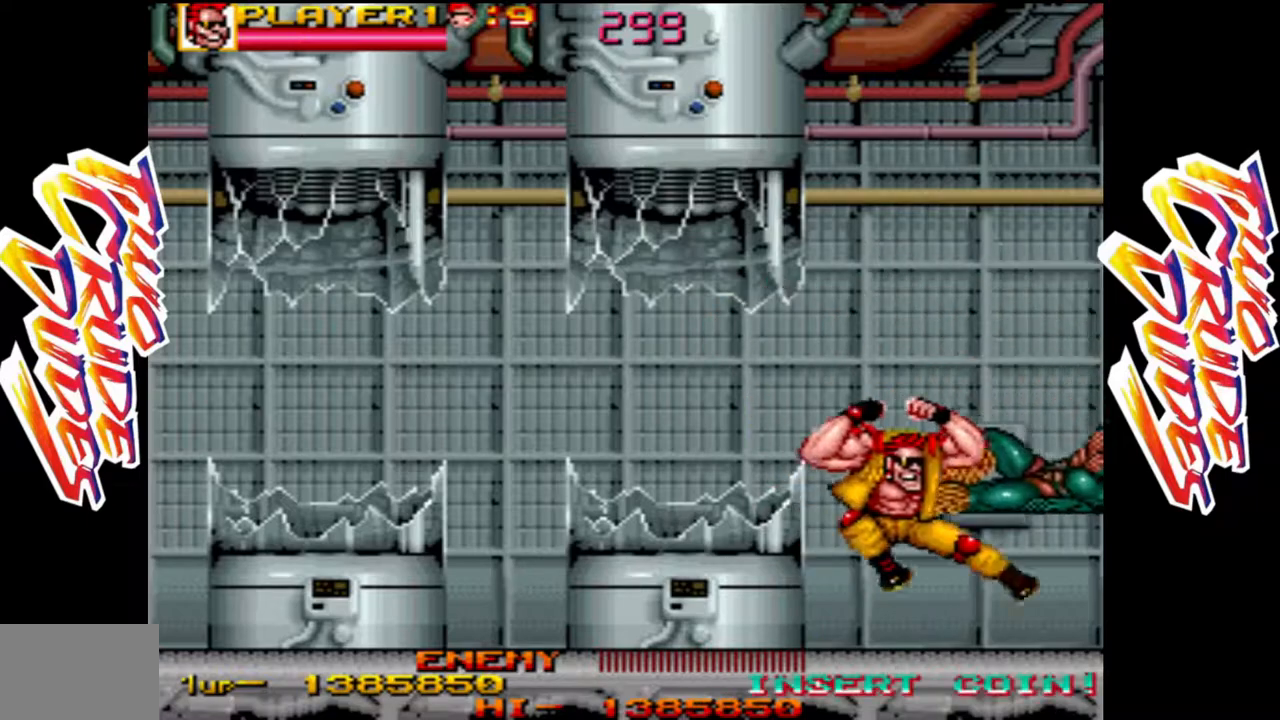
{"dt_ms": 500, "buttons": ["L1"], "left_stick": "center", "button_events": [[150, "L2", "down"], [300, "L1", "down"], [317, "L2", "up"]]}